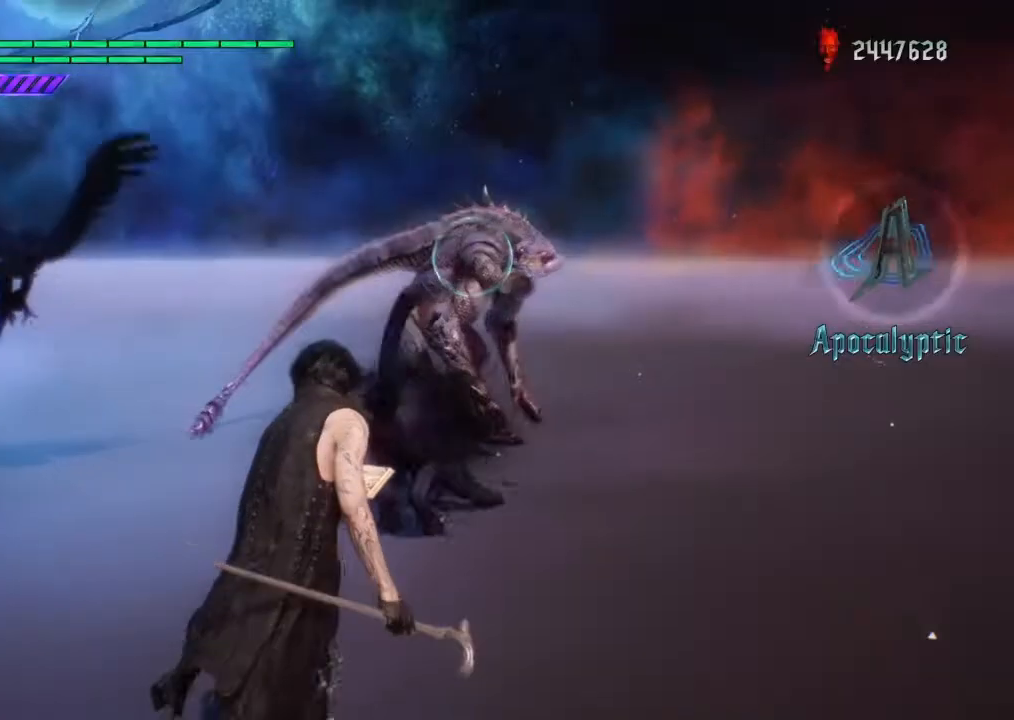
Gameplay with a controller (PlayStation layout); each line is a JSON object with the inputs held at the frame after it. "events" lists button and stick changes between this image and that frame as [ms after this image, input, new state], when the widget could be followed in between. Not read: L3 R3.
{"buttons": ["TRIANGLE", "R1"], "left_stick": "up", "right_stick": "center", "events": []}
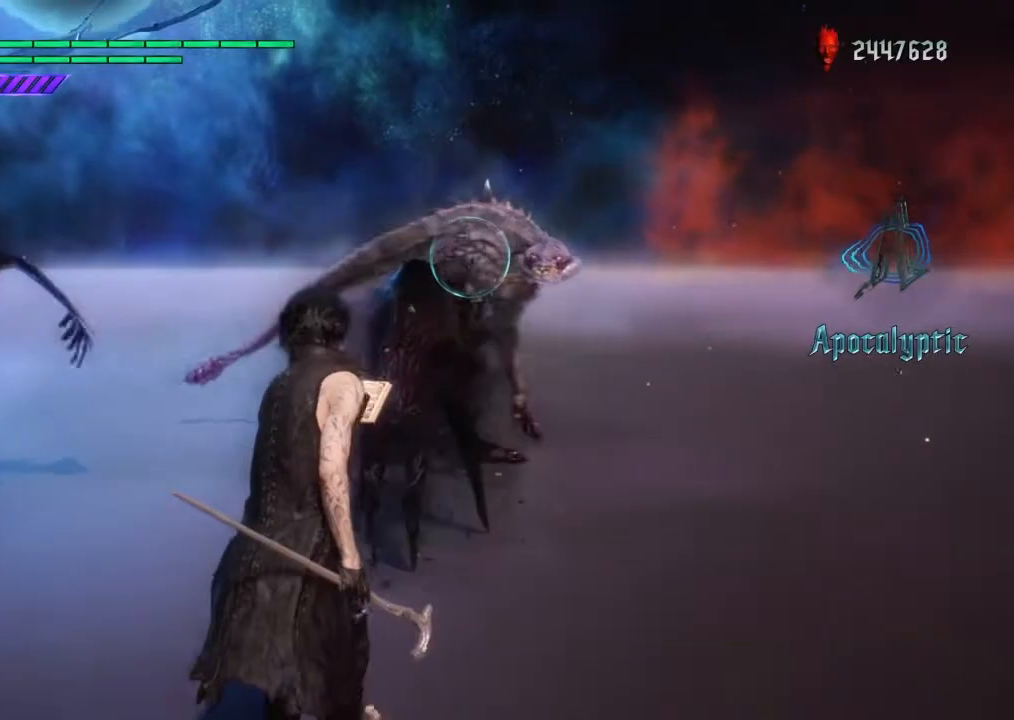
{"buttons": ["R1"], "left_stick": "up", "right_stick": "center", "events": [[467, "TRIANGLE", "up"]]}
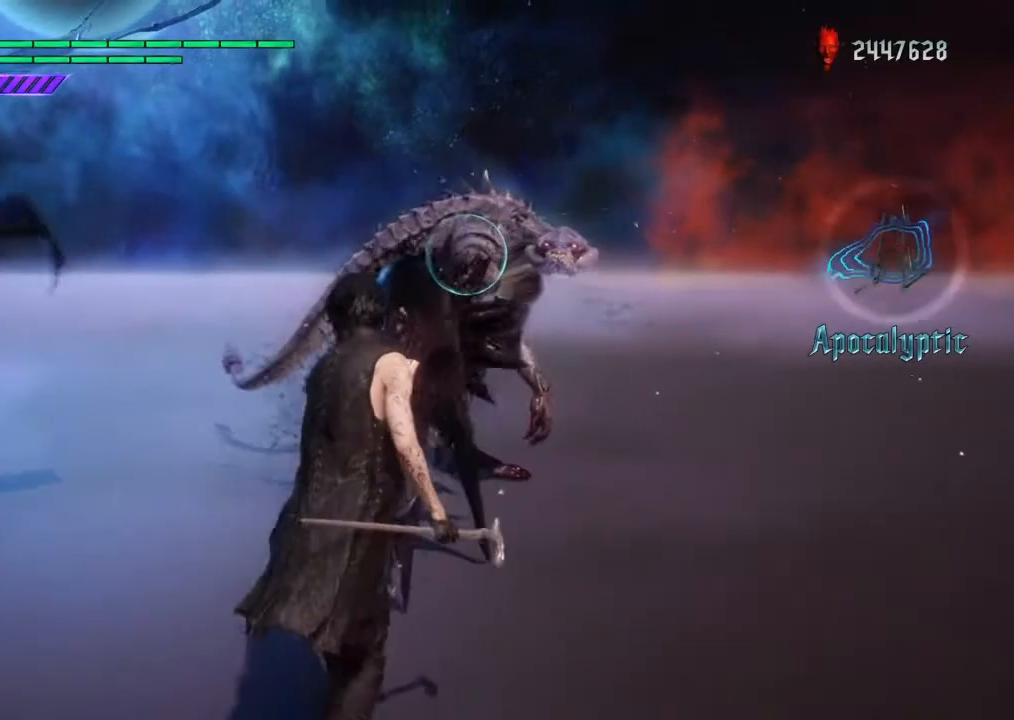
{"buttons": ["CROSS", "R1"], "left_stick": "up", "right_stick": "center", "events": [[301, "CROSS", "down"]]}
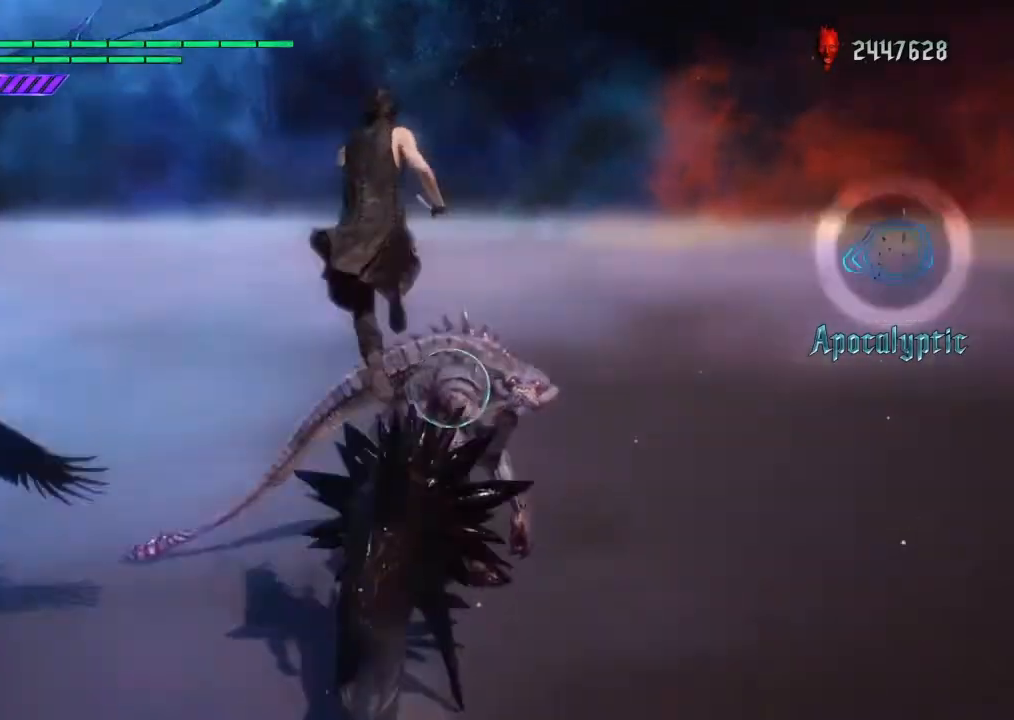
{"buttons": ["R1"], "left_stick": "up", "right_stick": "center", "events": [[434, "CROSS", "up"]]}
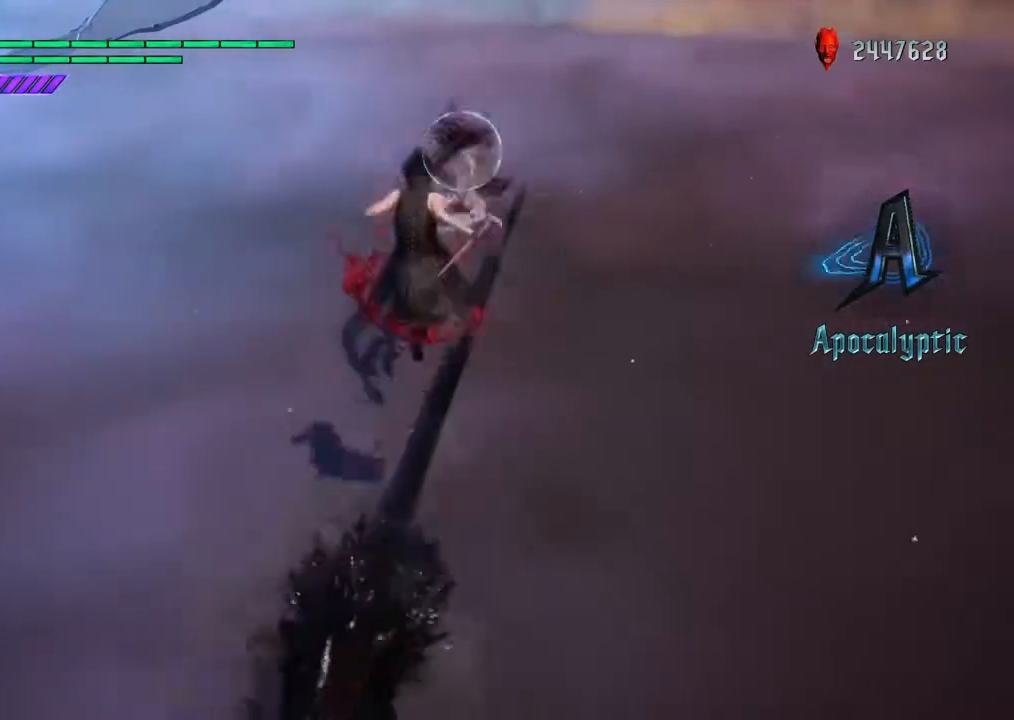
{"buttons": ["R1"], "left_stick": "up", "right_stick": "center", "events": [[201, "TRIANGLE", "down"], [267, "TRIANGLE", "up"], [334, "TRIANGLE", "down"], [401, "TRIANGLE", "up"]]}
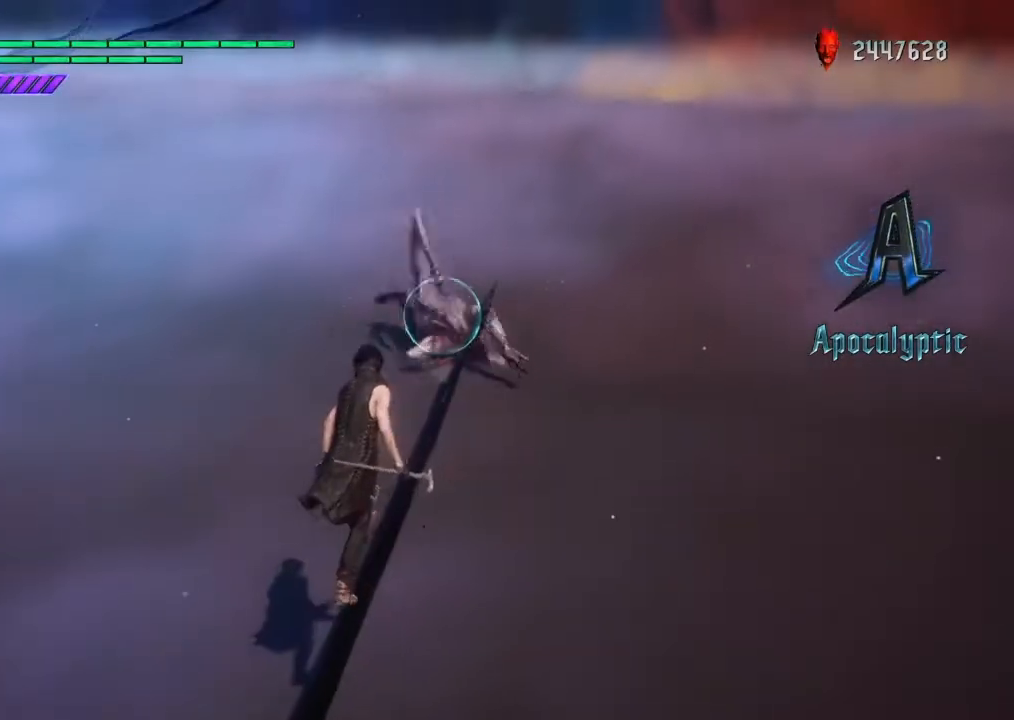
{"buttons": ["SQUARE", "R1"], "left_stick": "up", "right_stick": "center", "events": [[67, "SQUARE", "down"], [133, "SQUARE", "up"], [200, "SQUARE", "down"], [267, "SQUARE", "up"], [333, "SQUARE", "down"], [400, "SQUARE", "up"], [467, "SQUARE", "down"]]}
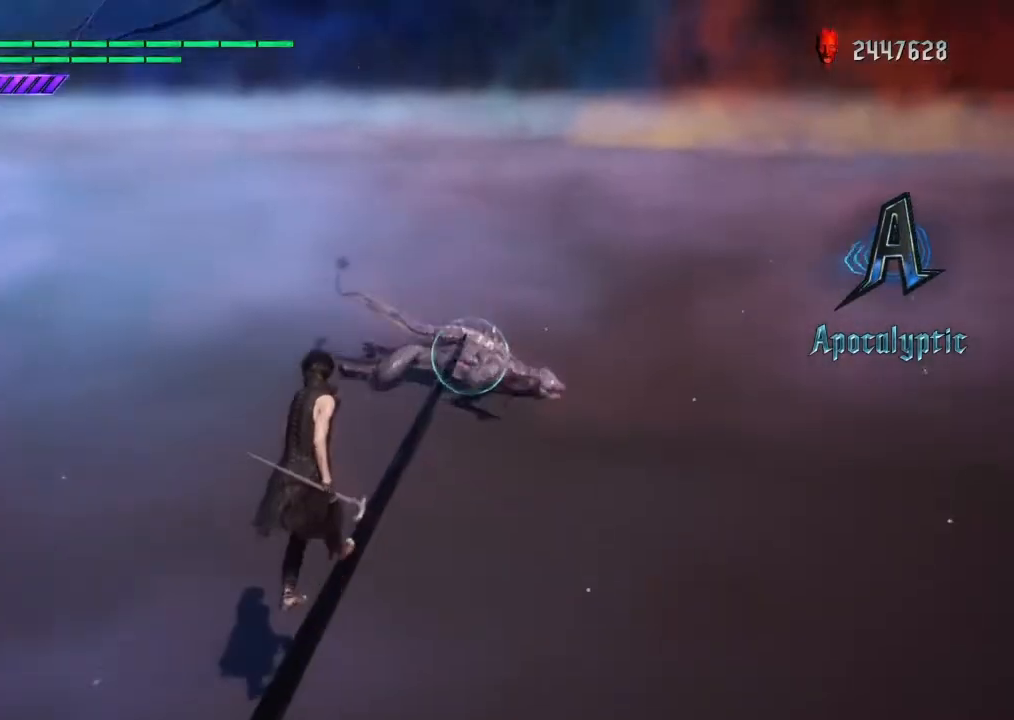
{"buttons": ["R1"], "left_stick": "up", "right_stick": "center", "events": [[67, "SQUARE", "up"], [134, "SQUARE", "down"], [201, "SQUARE", "up"], [267, "SQUARE", "down"], [367, "SQUARE", "up"], [434, "SQUARE", "down"], [501, "SQUARE", "up"]]}
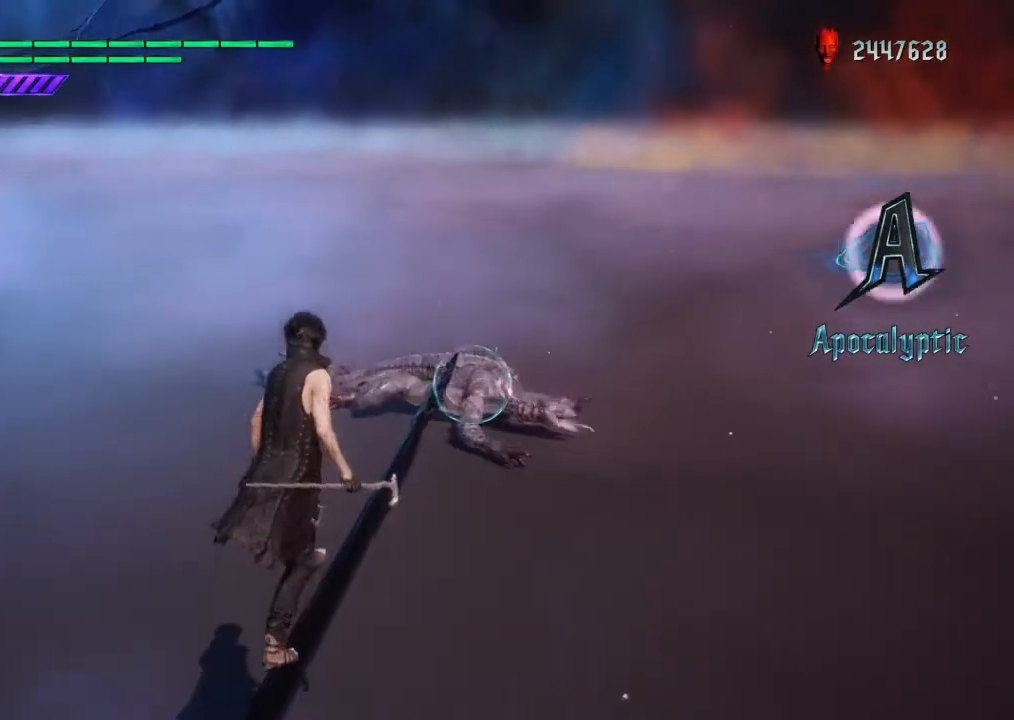
{"buttons": ["SQUARE", "R1"], "left_stick": "up", "right_stick": "center", "events": [[100, "SQUARE", "down"], [167, "SQUARE", "up"], [267, "SQUARE", "down"]]}
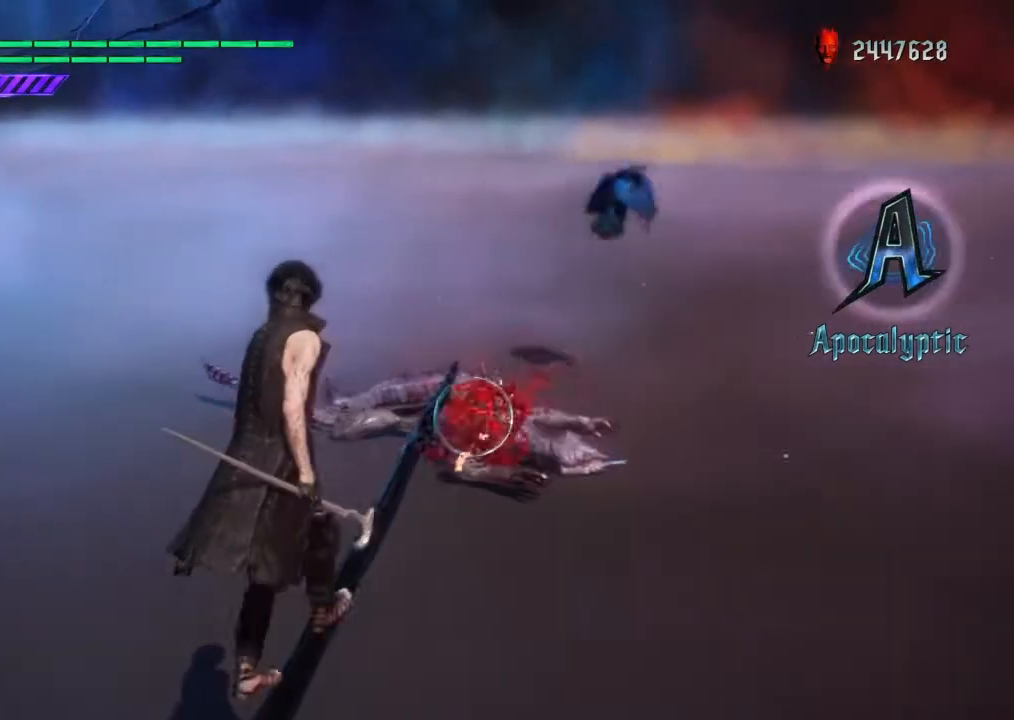
{"buttons": ["SQUARE", "R1"], "left_stick": "up", "right_stick": "center"}